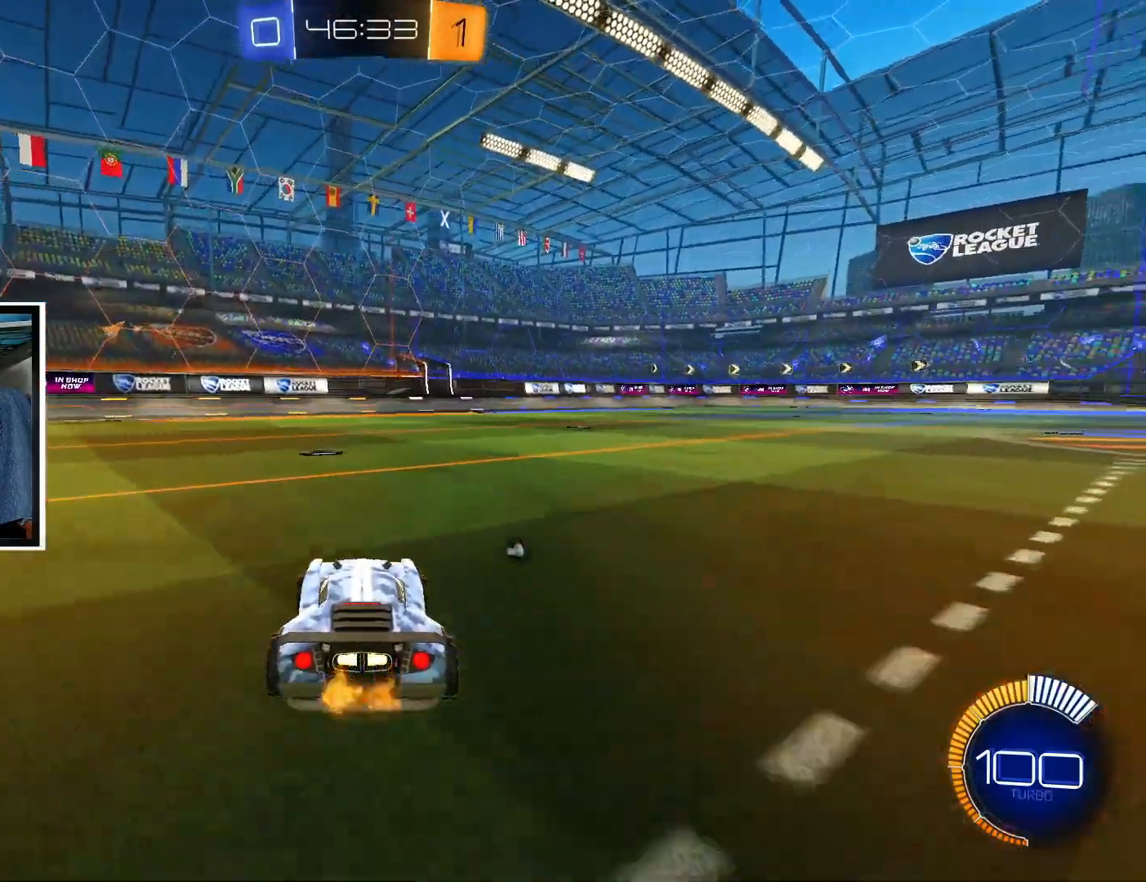
Gameplay with a controller (PlayStation layout); each line is a JSON object with the inputs held at the frame after it. "events" lists button and stick changes between this image and that frame as [ms after this image, input, new state], when the widget could be followed in between. Not read: HOME L3 R3 right_stick.
{"buttons": [], "left_stick": "right", "events": [[117, "left_stick", "right"], [367, "R2", "up"]]}
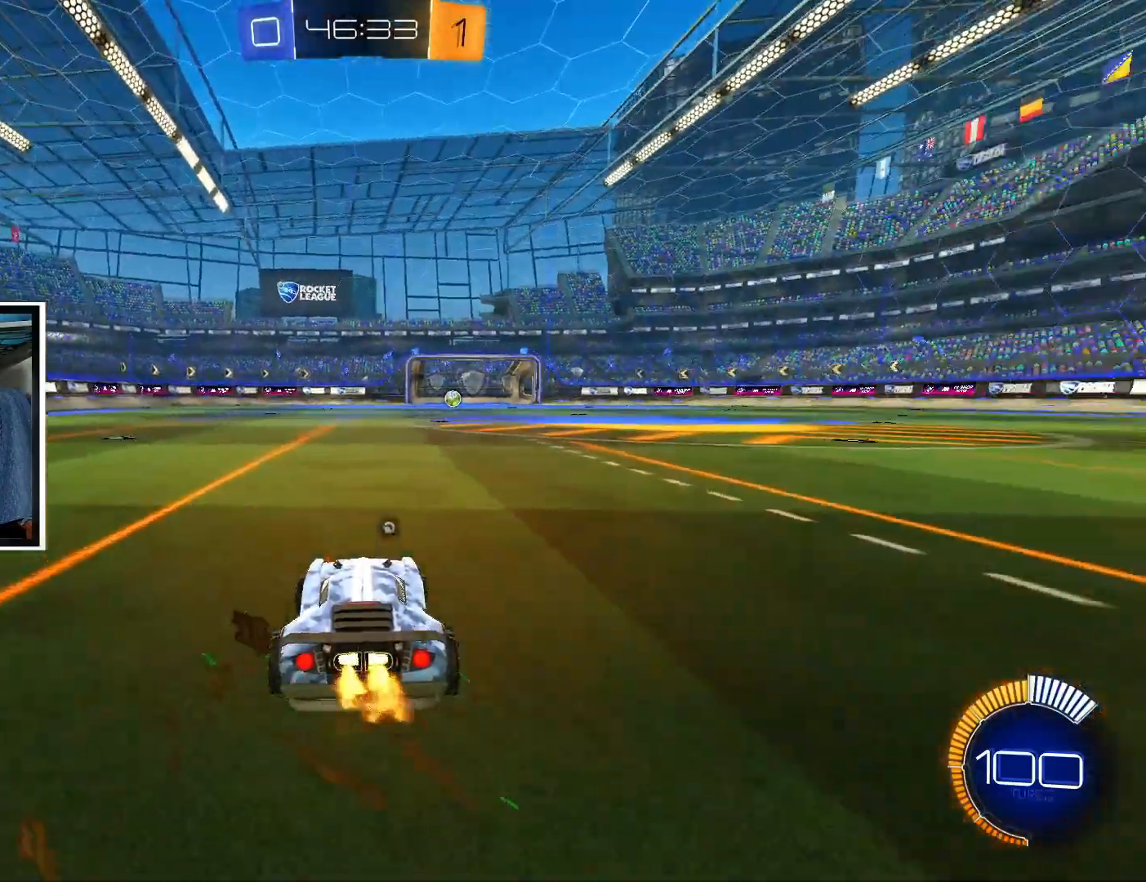
{"buttons": [], "left_stick": "right", "events": []}
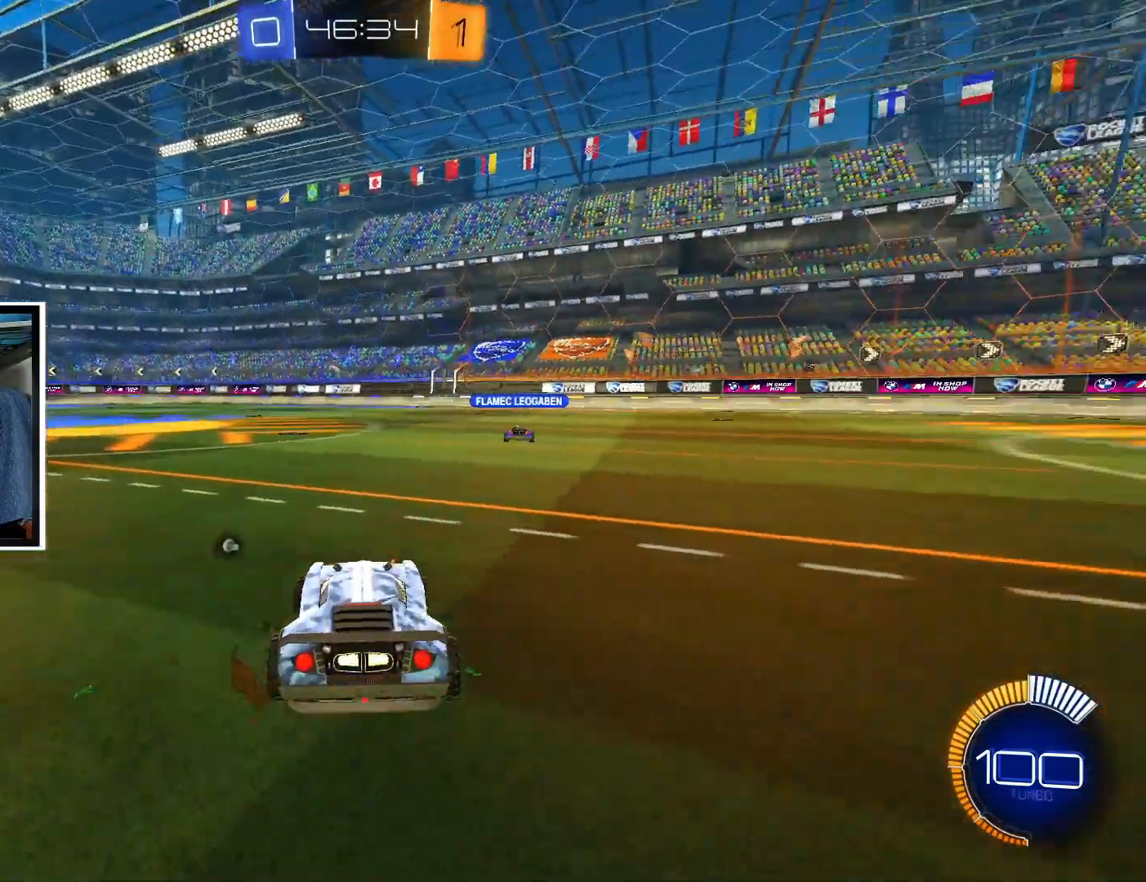
{"buttons": [], "left_stick": "center", "events": [[133, "left_stick", "center"]]}
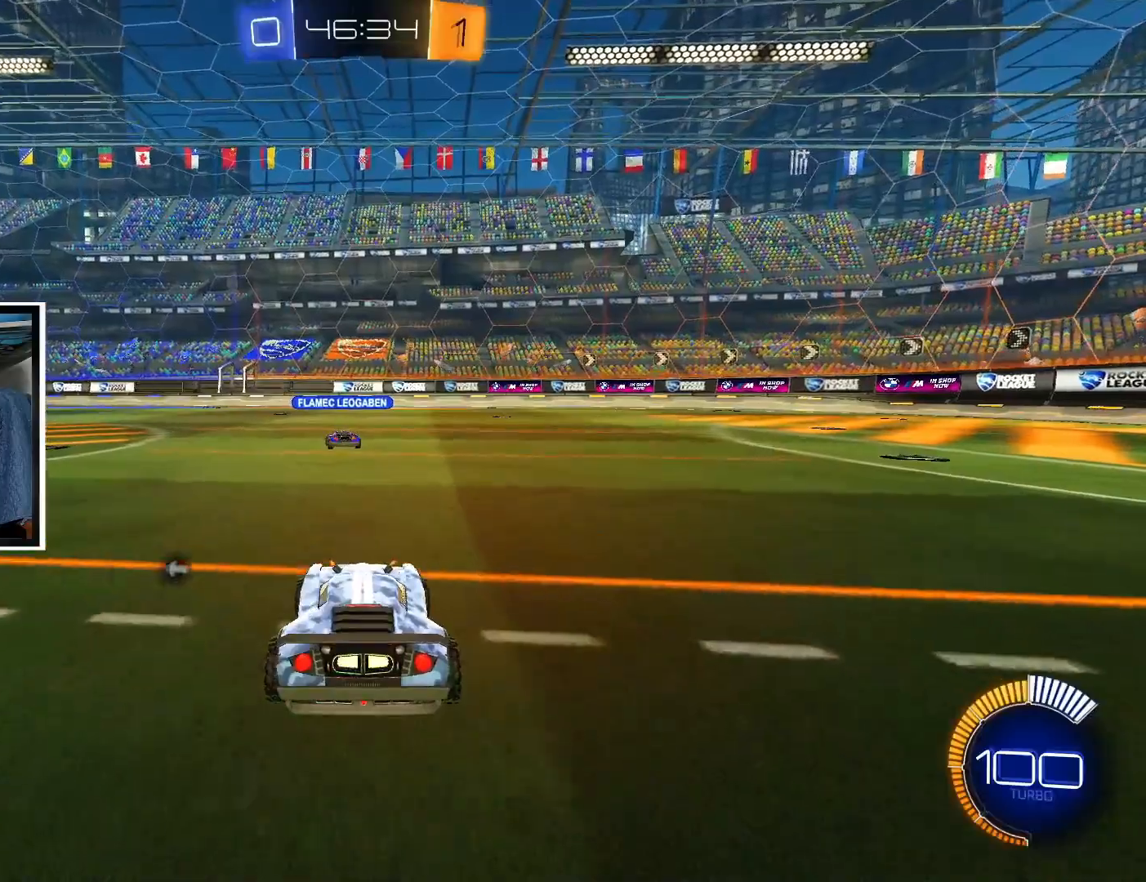
{"buttons": [], "left_stick": "center", "events": [[67, "left_stick", "right"], [100, "R2", "down"], [367, "left_stick", "center"], [383, "R2", "up"]]}
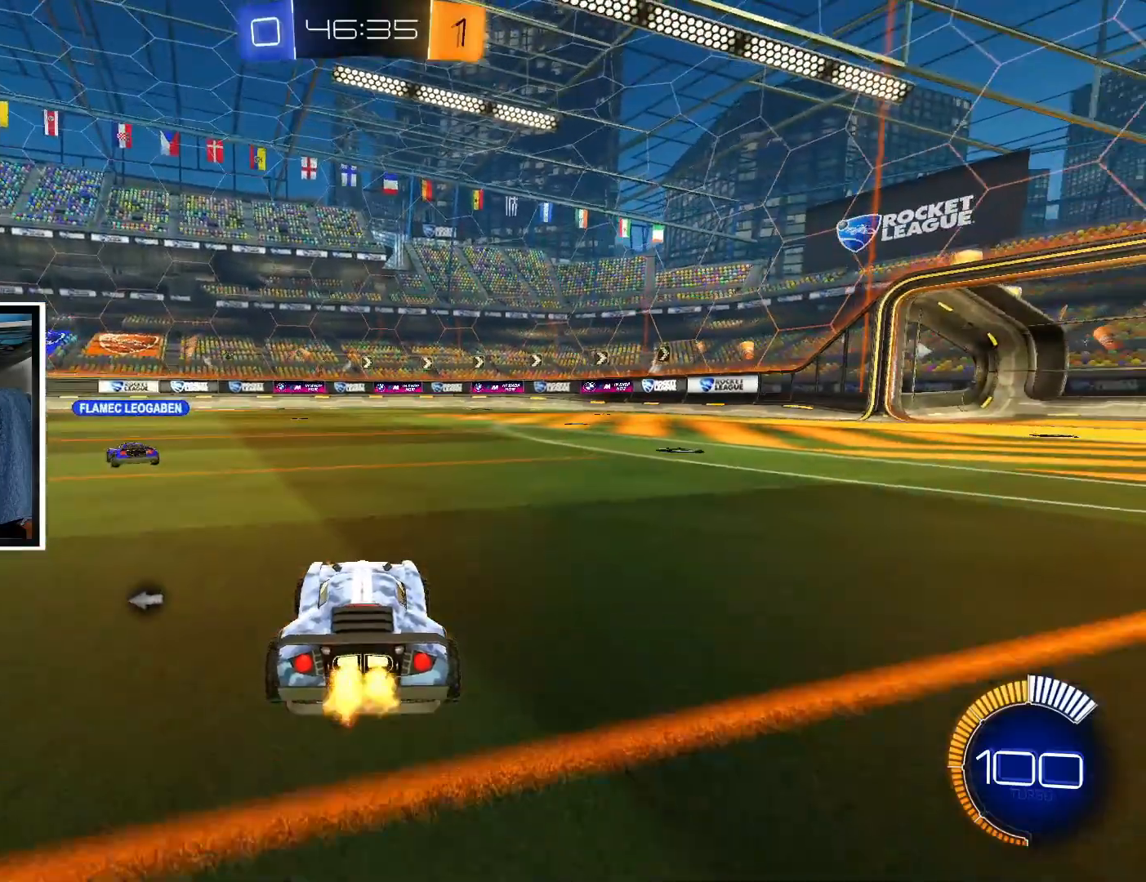
{"buttons": [], "left_stick": "center", "events": []}
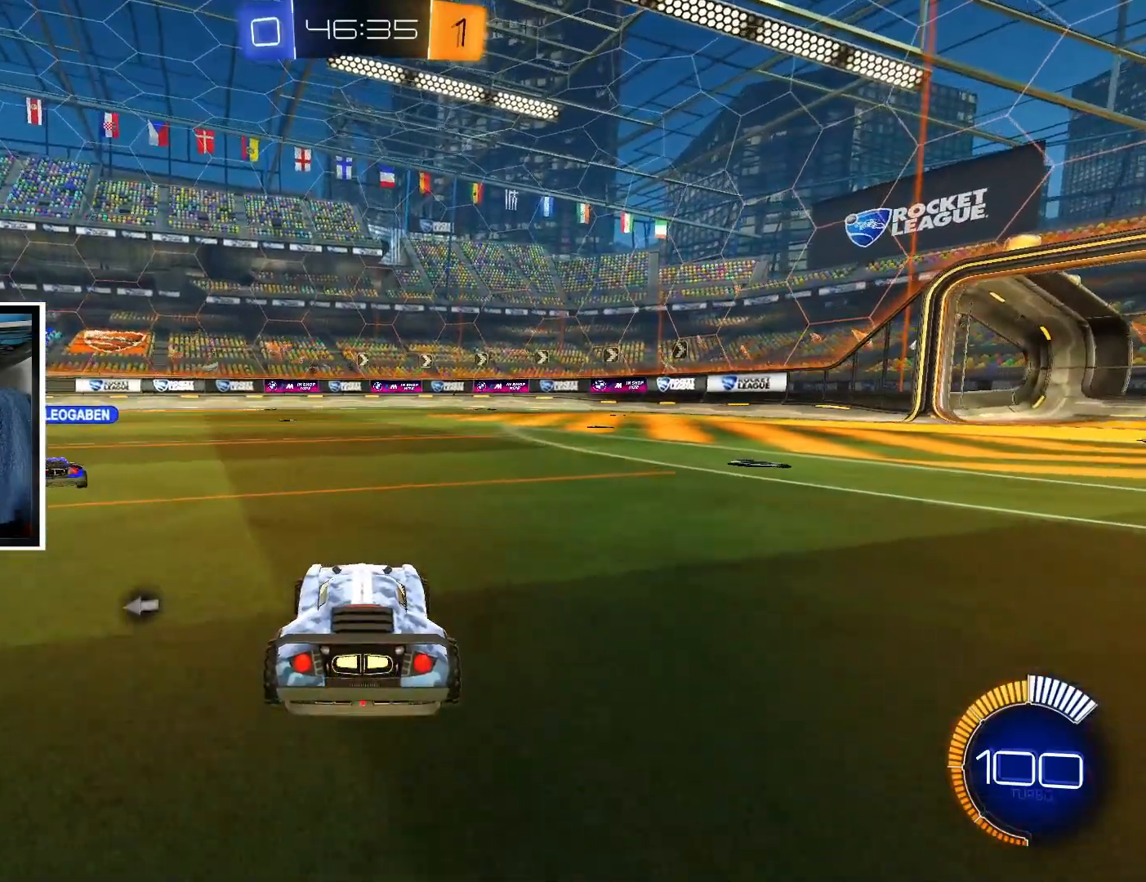
{"buttons": [], "left_stick": "center", "events": []}
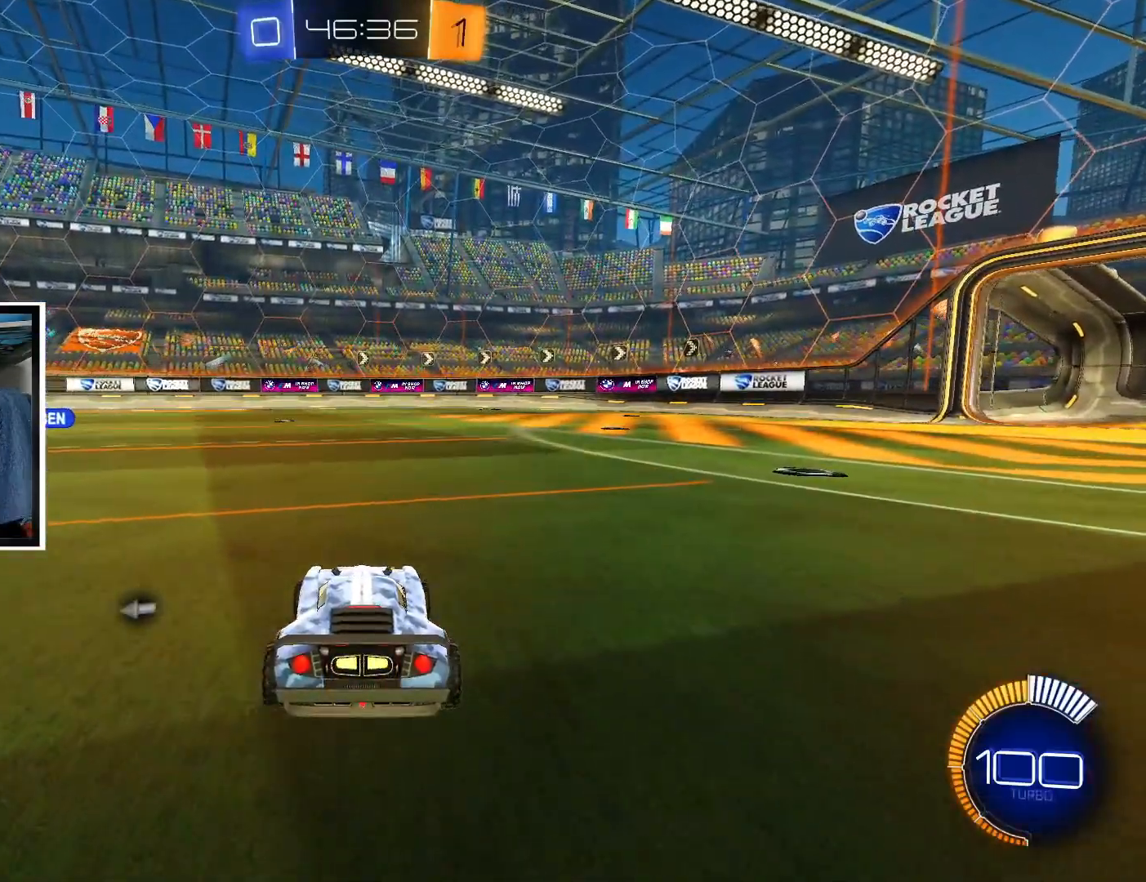
{"buttons": [], "left_stick": "center", "events": [[50, "R2", "down"], [183, "CIRCLE", "down"], [267, "left_stick", "right"], [300, "CIRCLE", "up"], [367, "left_stick", "center"], [500, "R2", "up"]]}
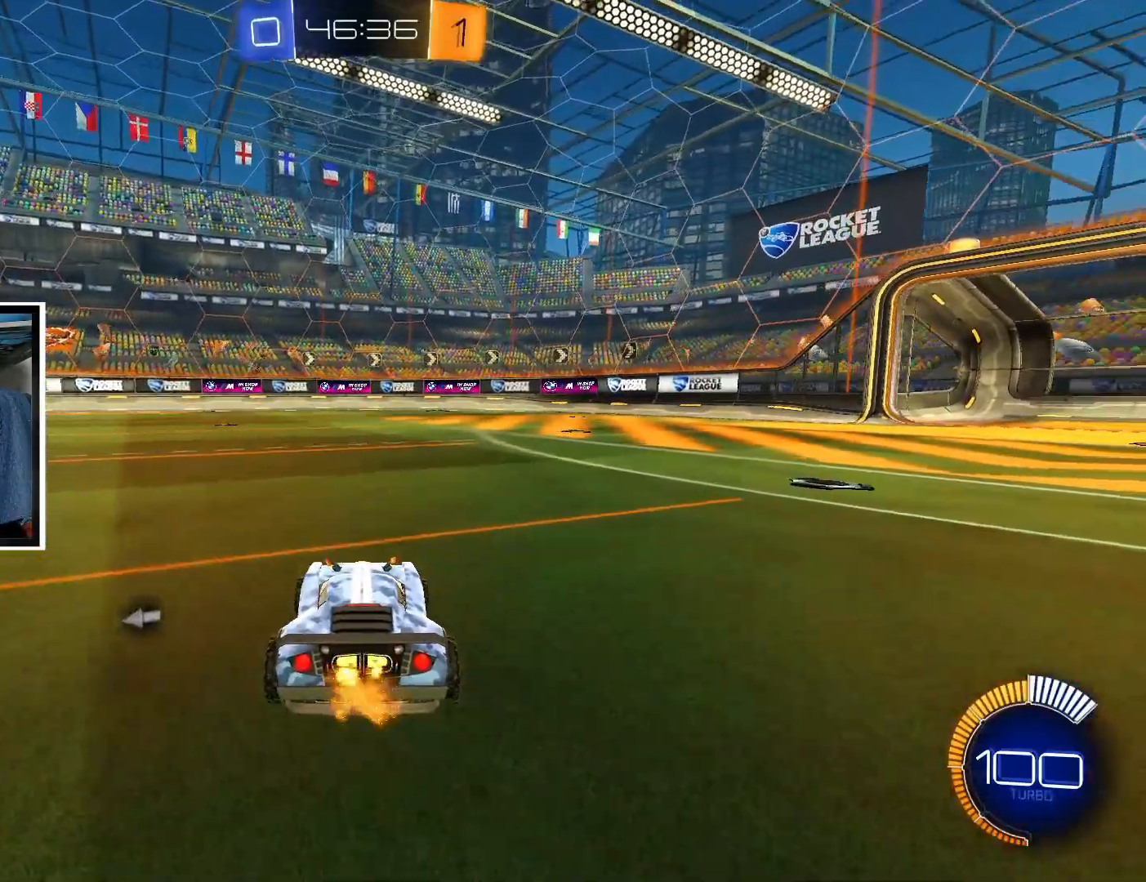
{"buttons": [], "left_stick": "center", "events": [[100, "left_stick", "down-left"], [267, "R2", "down"], [267, "left_stick", "center"], [417, "R2", "up"]]}
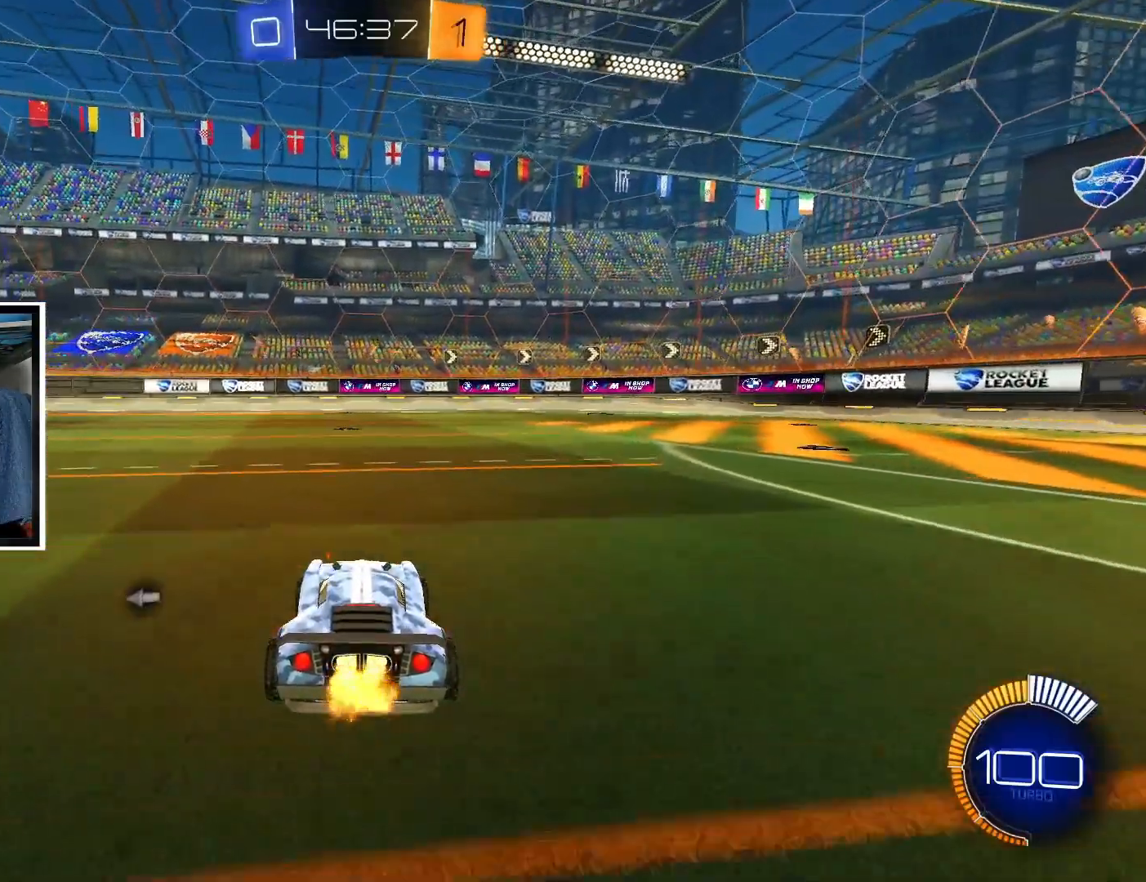
{"buttons": [], "left_stick": "center", "events": [[133, "left_stick", "left"], [233, "left_stick", "center"]]}
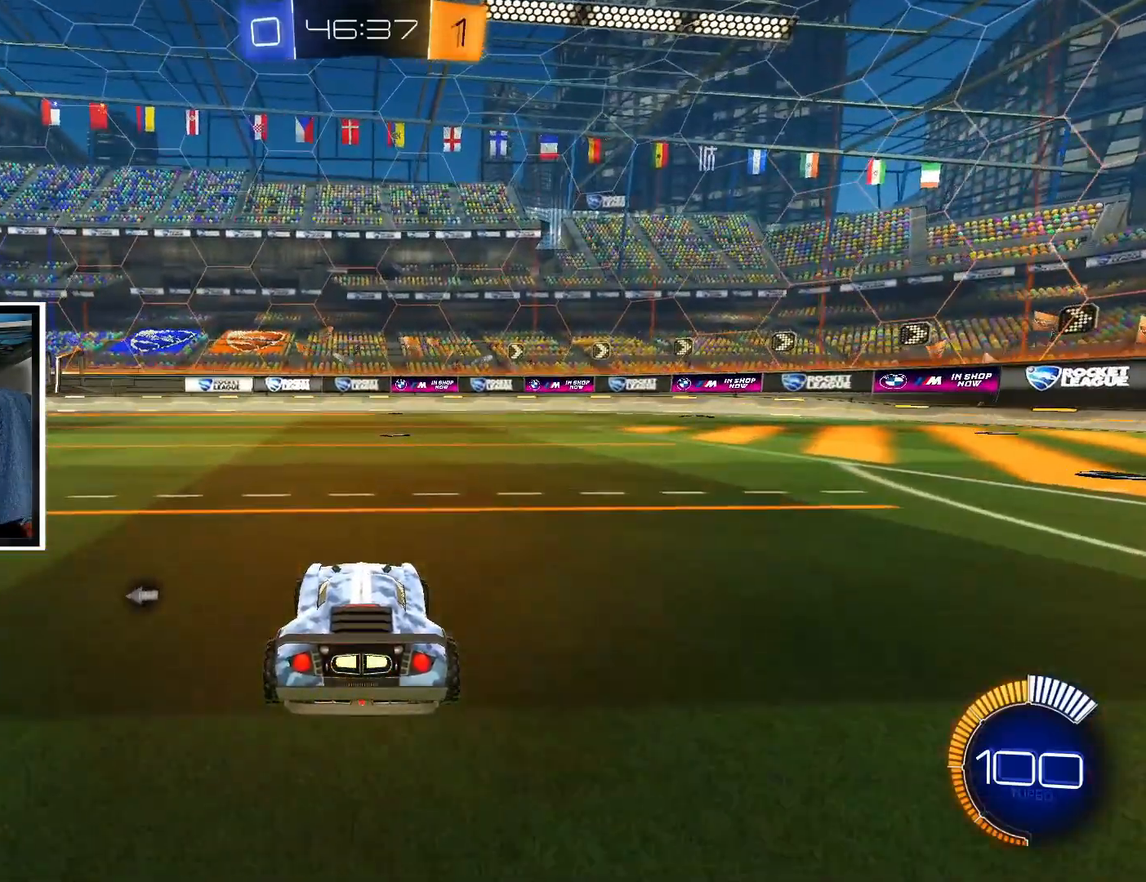
{"buttons": [], "left_stick": "center", "events": [[33, "left_stick", "left"], [133, "CIRCLE", "down"], [200, "left_stick", "center"], [300, "CIRCLE", "up"]]}
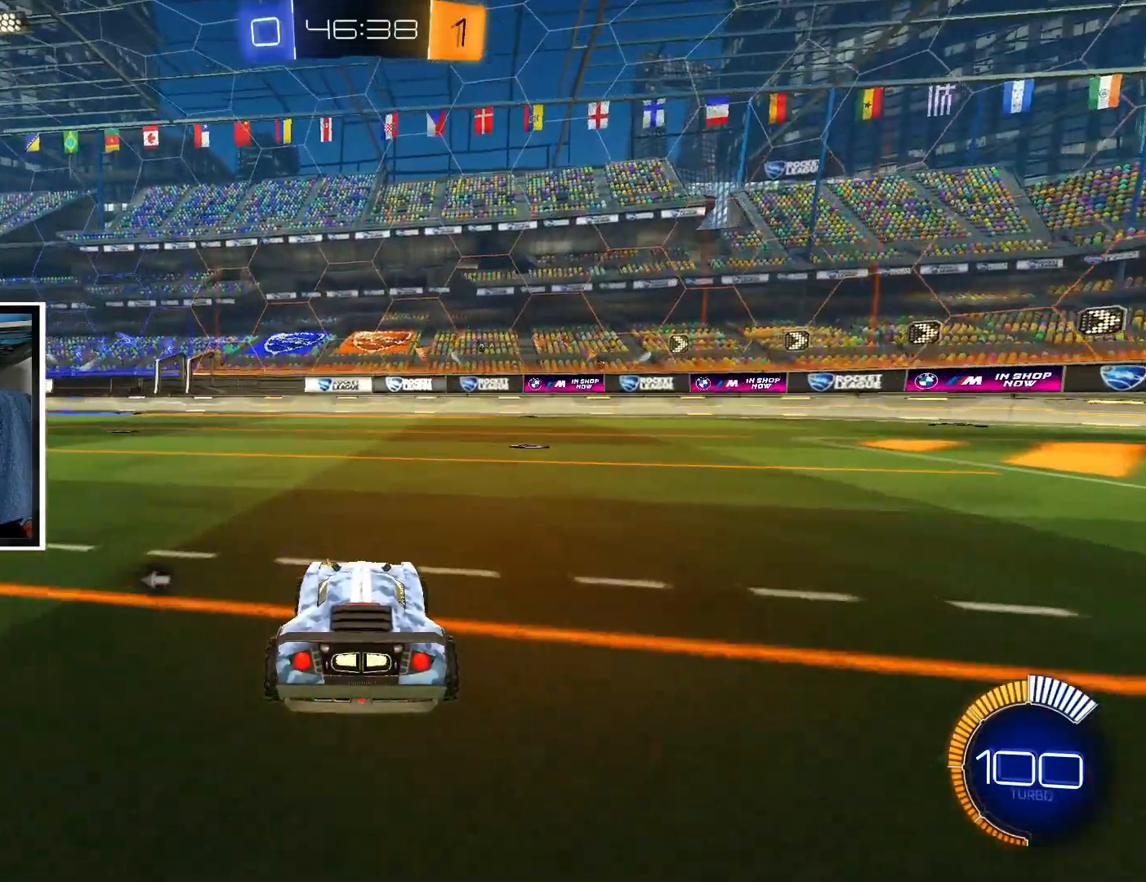
{"buttons": [], "left_stick": "left"}
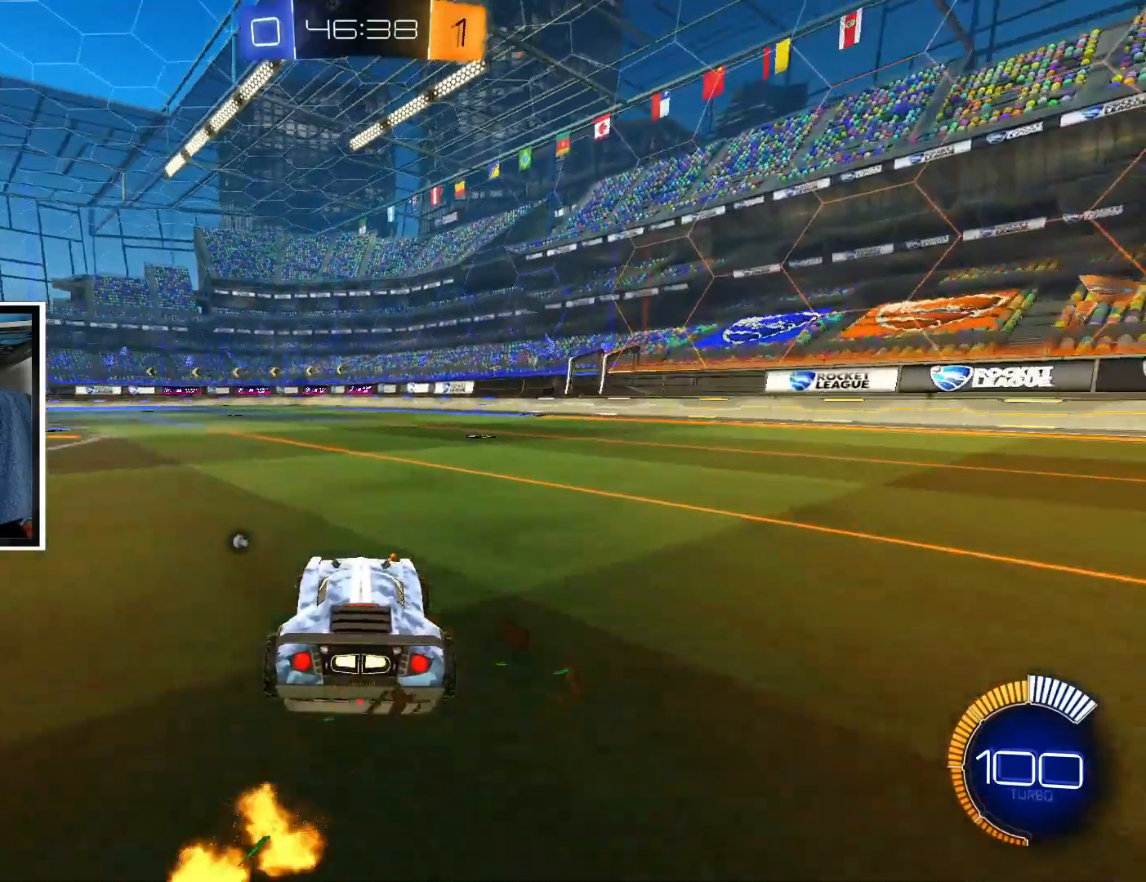
{"buttons": [], "left_stick": "right", "events": [[117, "left_stick", "center"], [217, "left_stick", "right"]]}
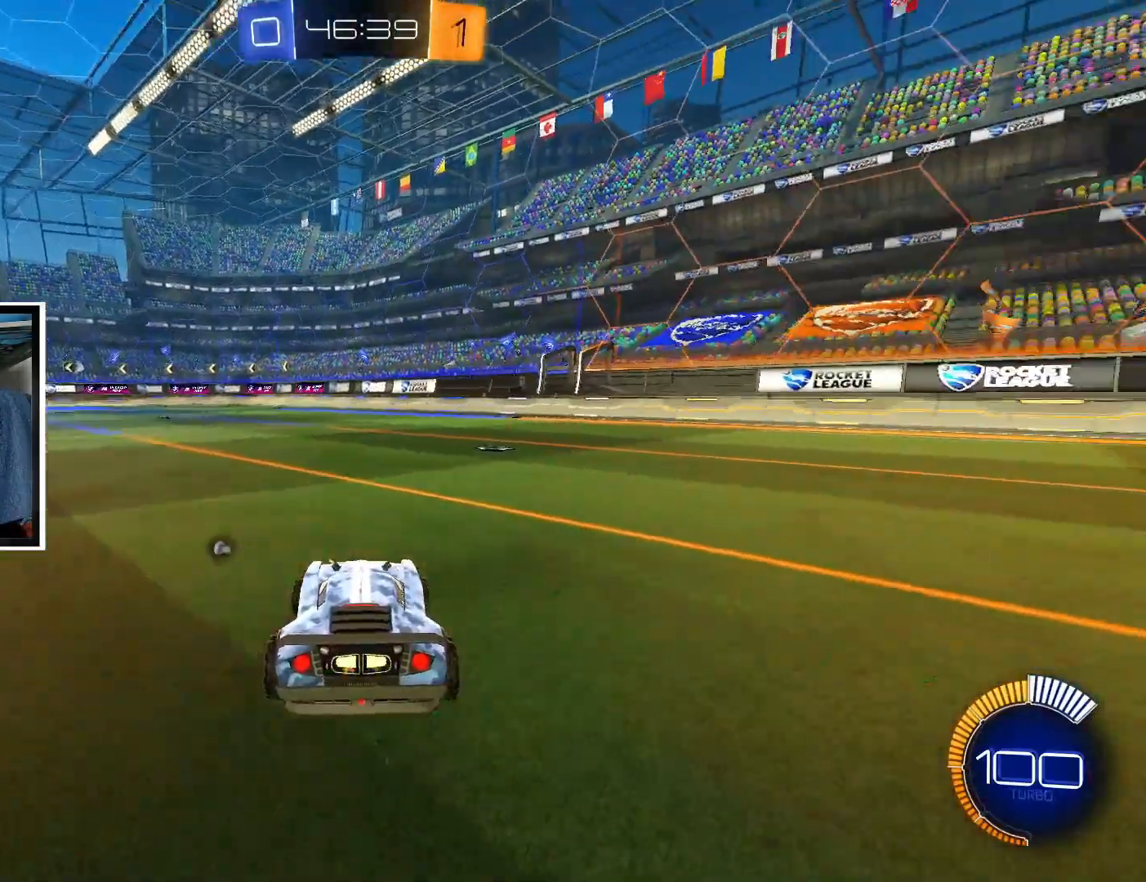
{"buttons": ["CIRCLE", "R2"], "left_stick": "right", "events": [[33, "R2", "down"], [217, "CIRCLE", "down"]]}
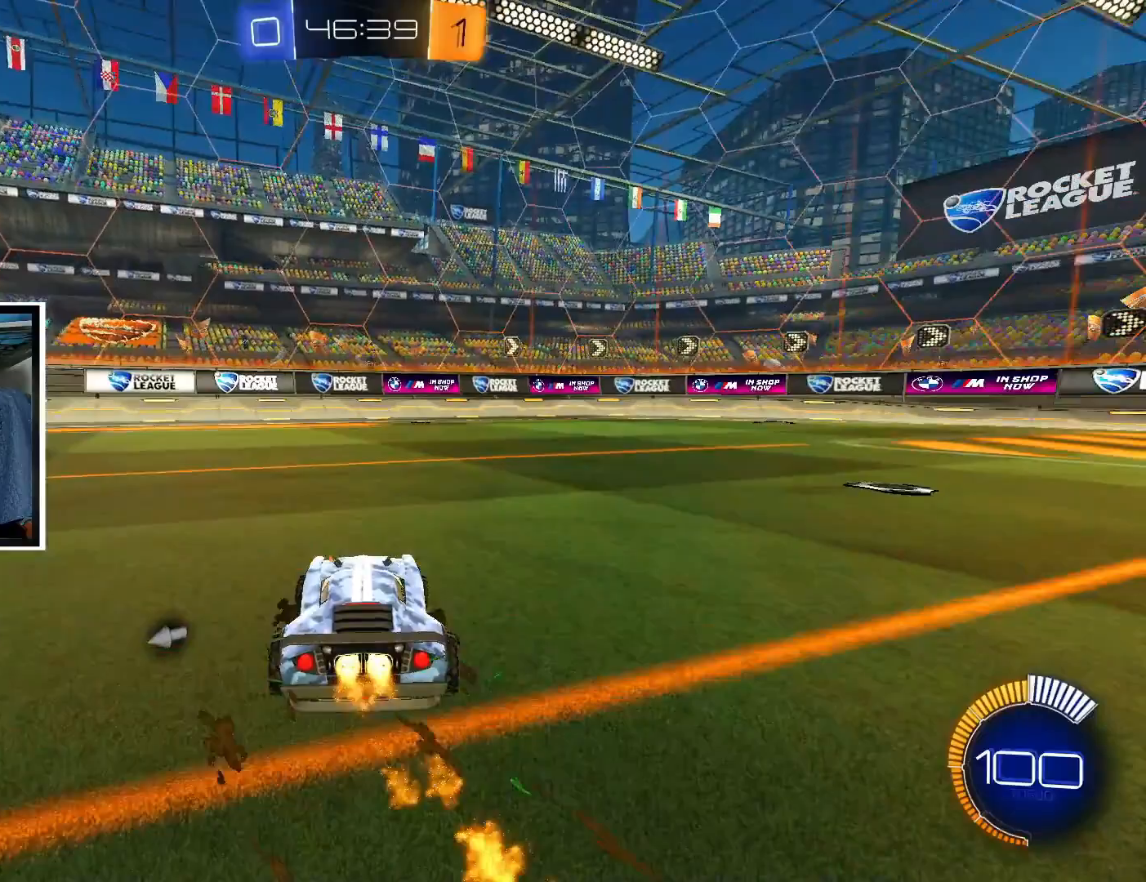
{"buttons": ["R2"], "left_stick": "left", "events": [[150, "left_stick", "center"], [283, "left_stick", "left"], [400, "CIRCLE", "up"]]}
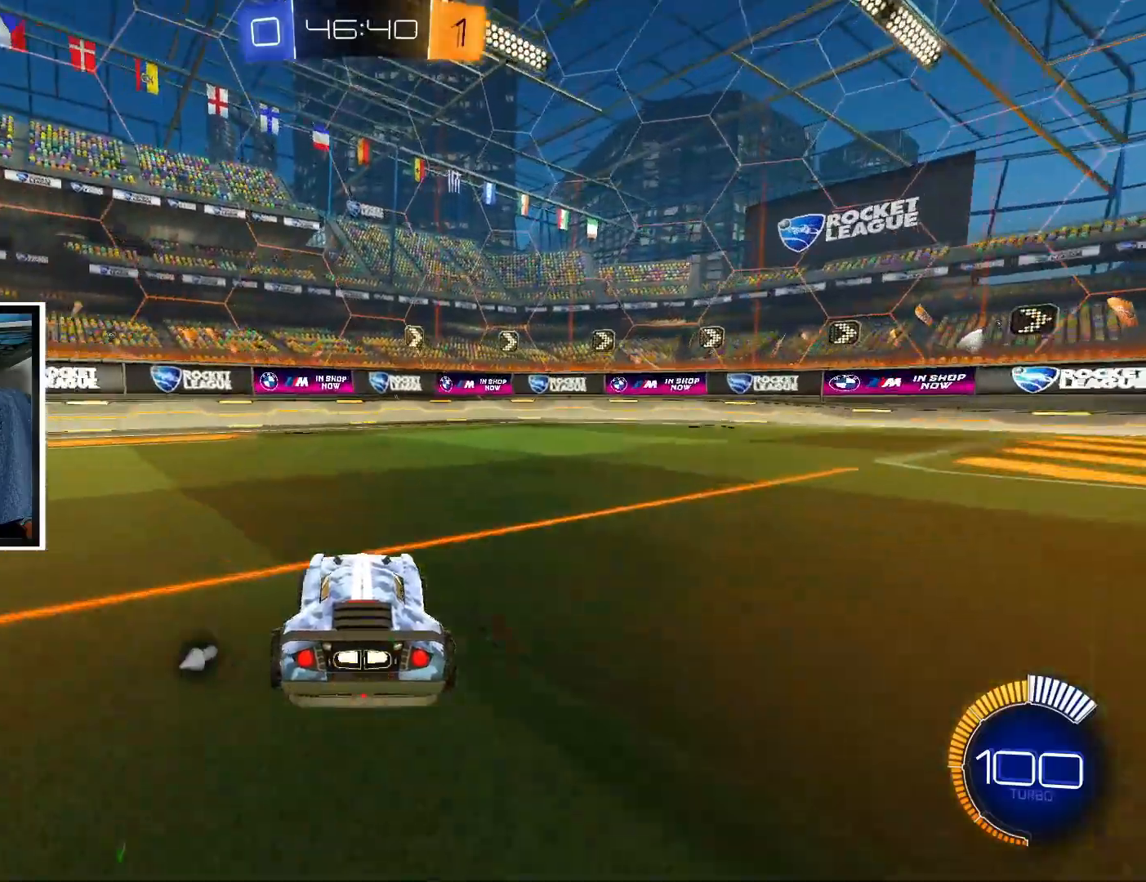
{"buttons": ["R2"], "left_stick": "left", "events": [[267, "left_stick", "center"], [467, "left_stick", "left"]]}
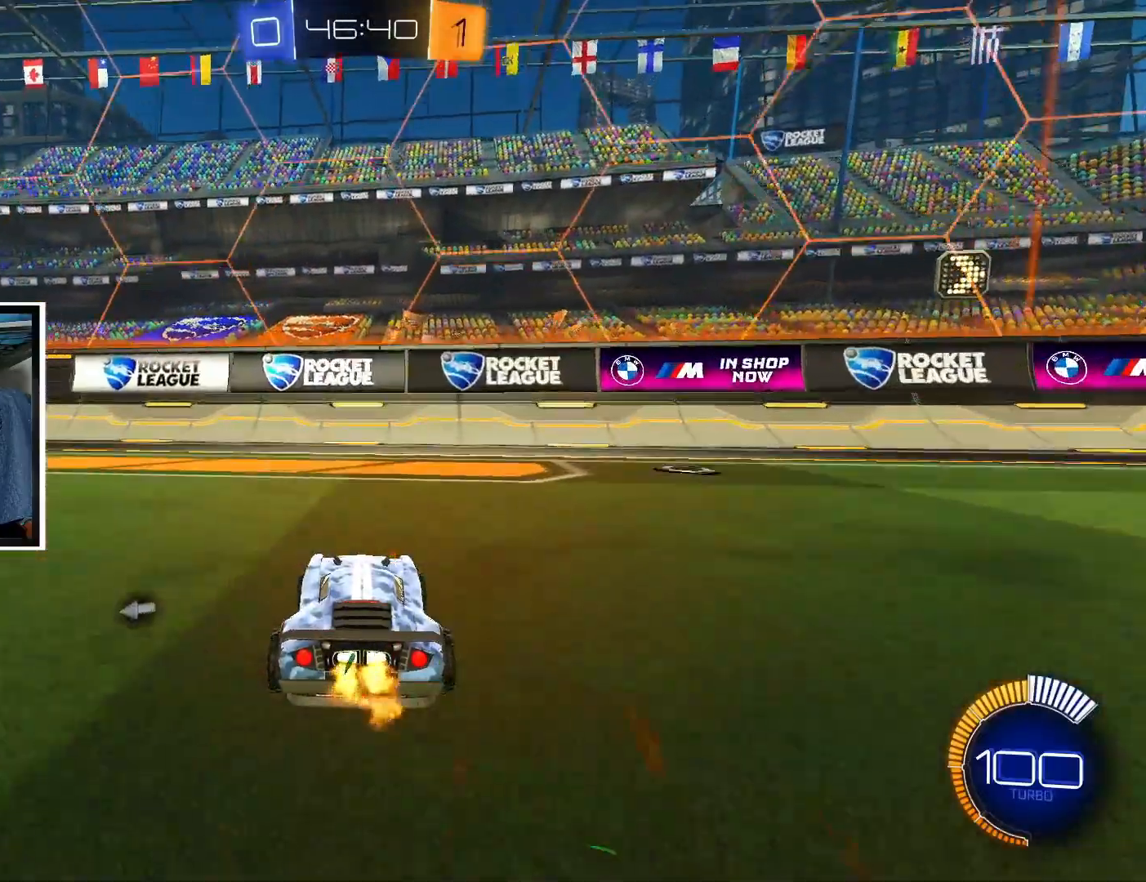
{"buttons": ["R2"], "left_stick": "right", "events": [[67, "left_stick", "center"], [267, "left_stick", "right"]]}
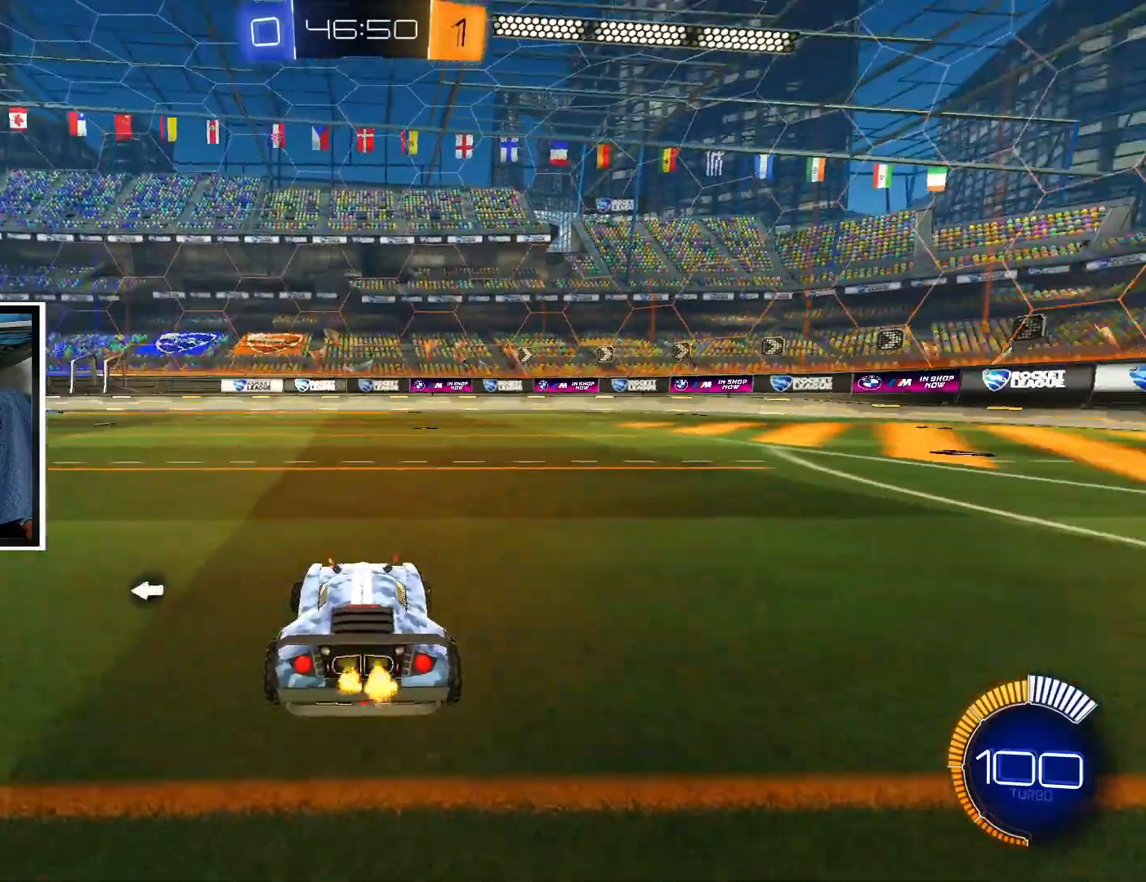
{"buttons": [], "left_stick": "left", "events": [[167, "left_stick", "center"], [433, "left_stick", "left"], [450, "R2", "up"]]}
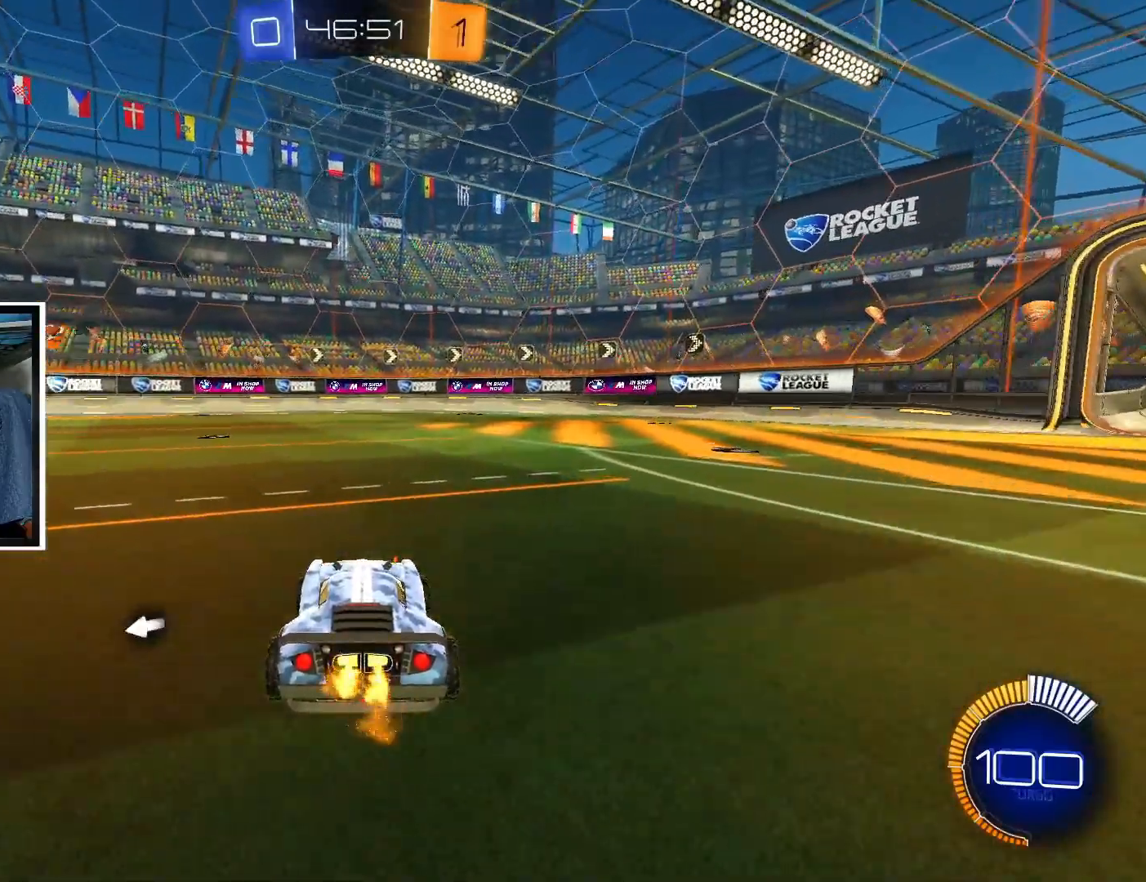
{"buttons": [], "left_stick": "center", "events": [[67, "left_stick", "center"], [133, "R2", "down"], [350, "R2", "up"]]}
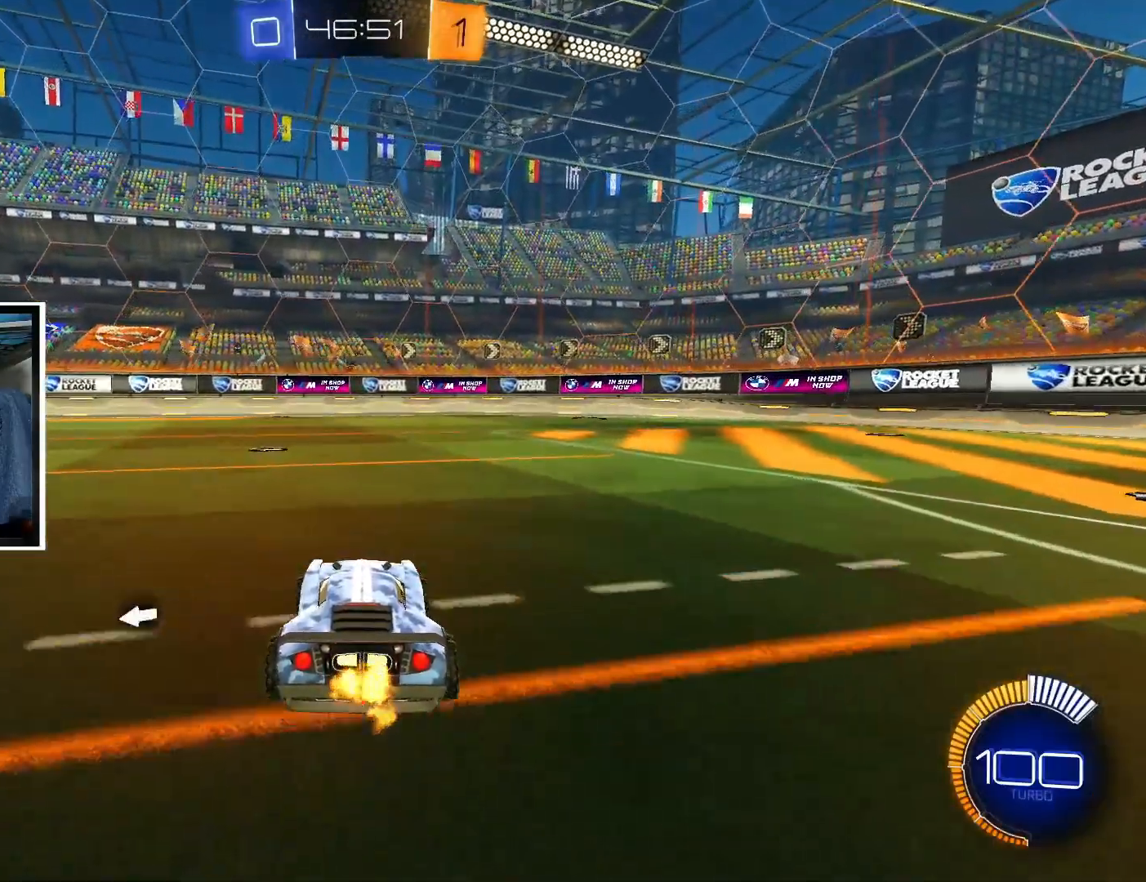
{"buttons": [], "left_stick": "center", "events": []}
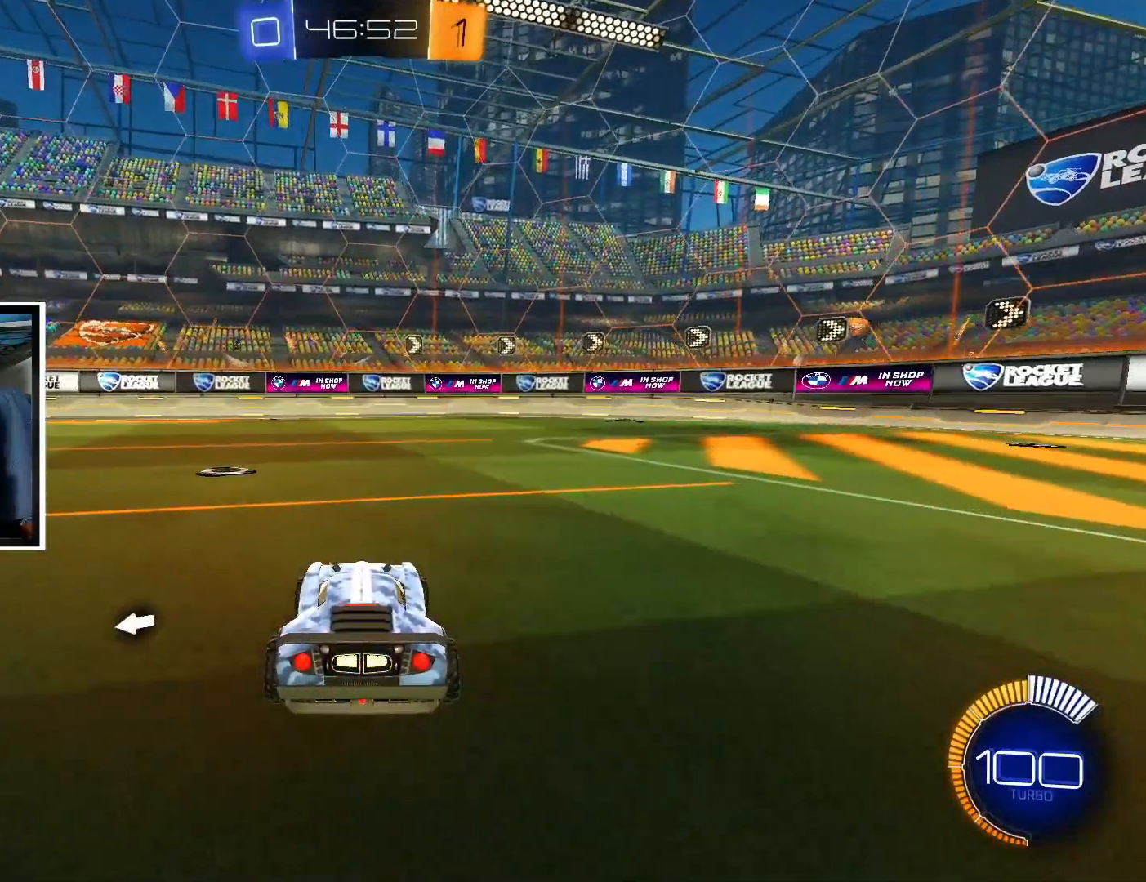
{"buttons": [], "left_stick": "center", "events": []}
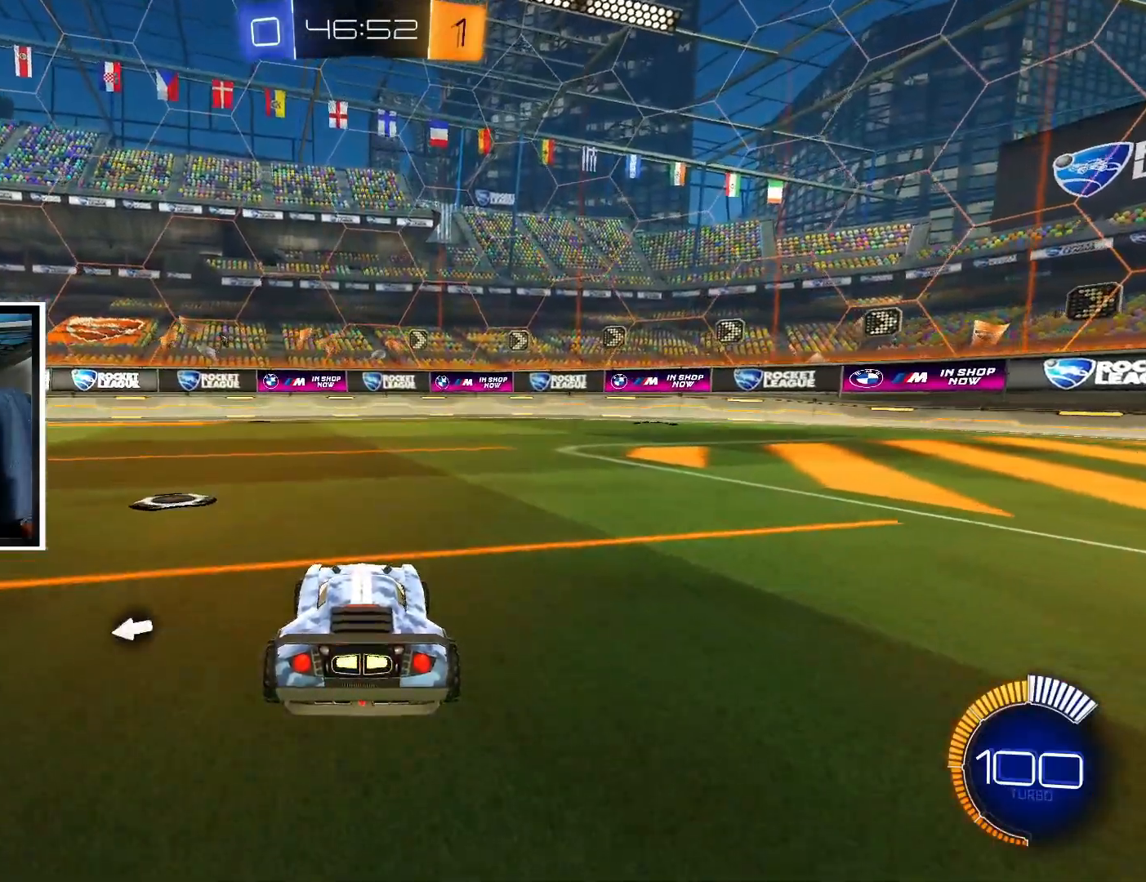
{"buttons": [], "left_stick": "center", "events": [[283, "R2", "down"], [500, "R2", "up"]]}
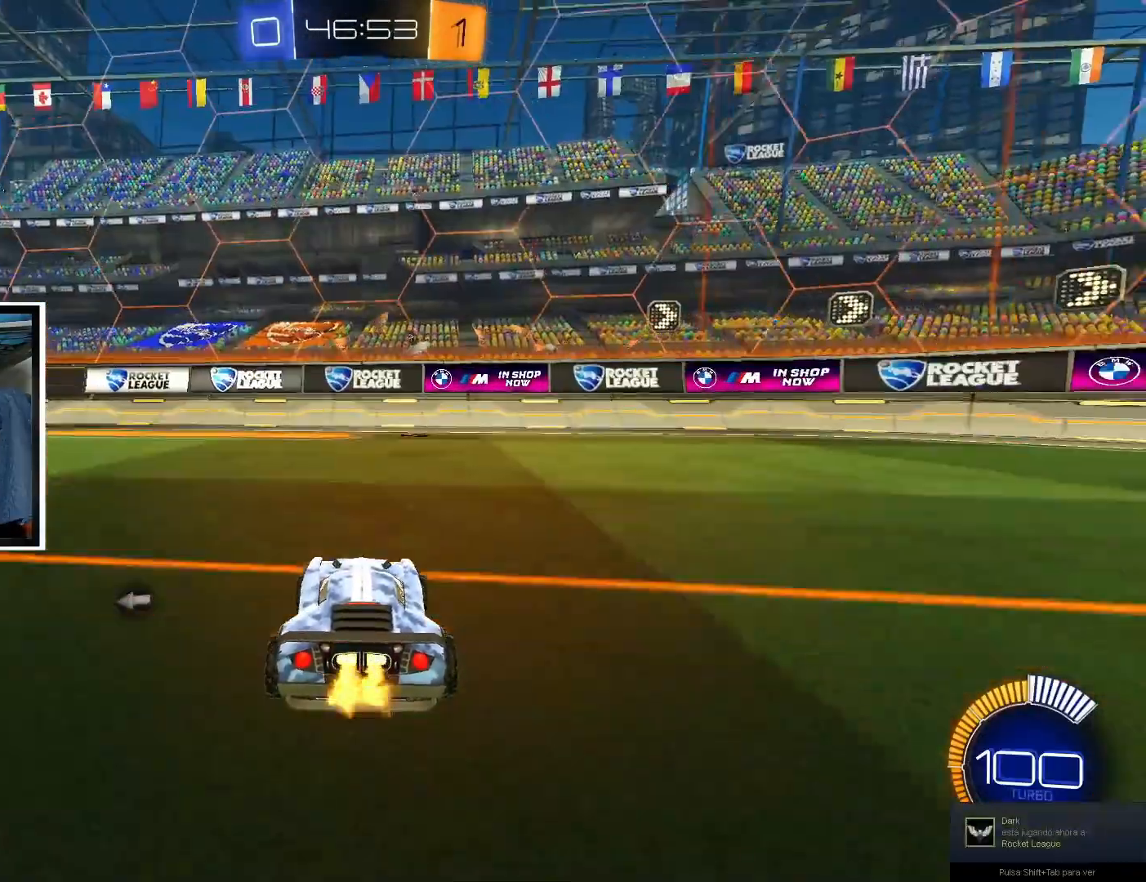
{"buttons": [], "left_stick": "left", "events": [[383, "left_stick", "left"]]}
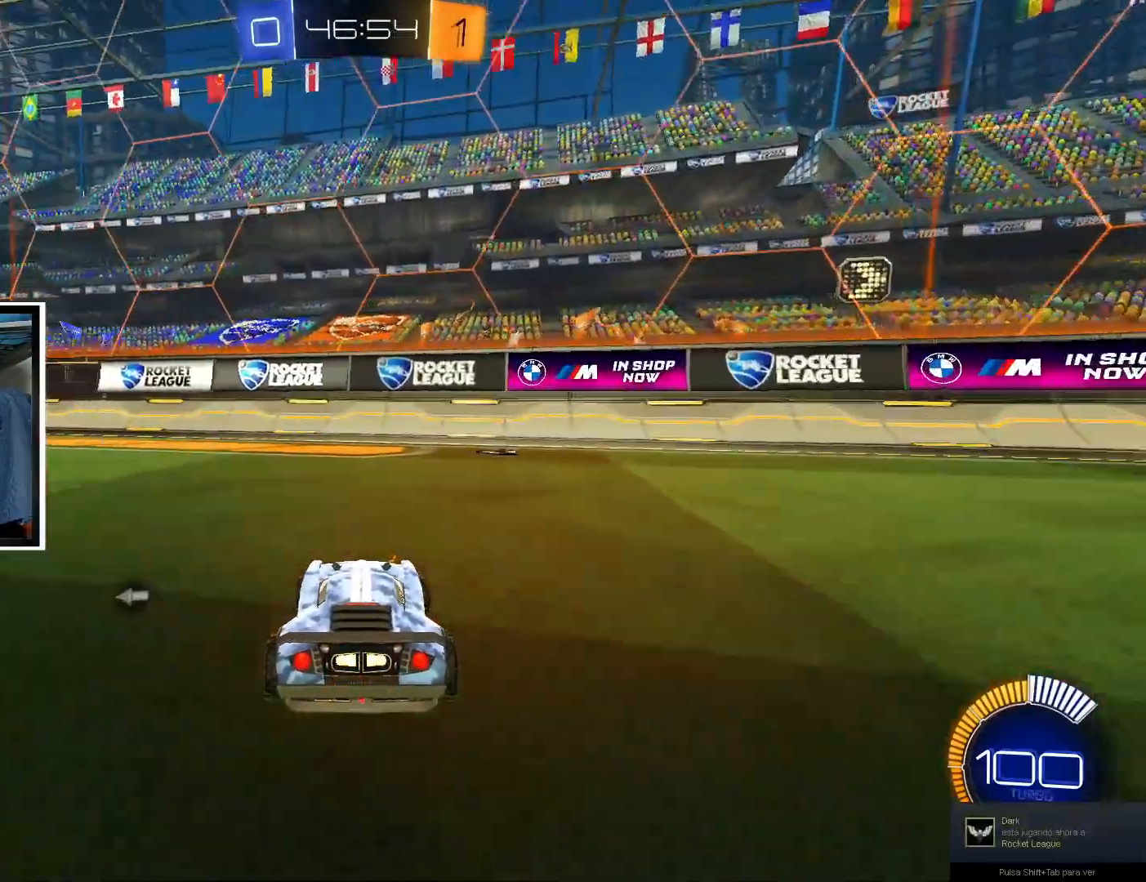
{"buttons": [], "left_stick": "center", "events": [[17, "left_stick", "center"]]}
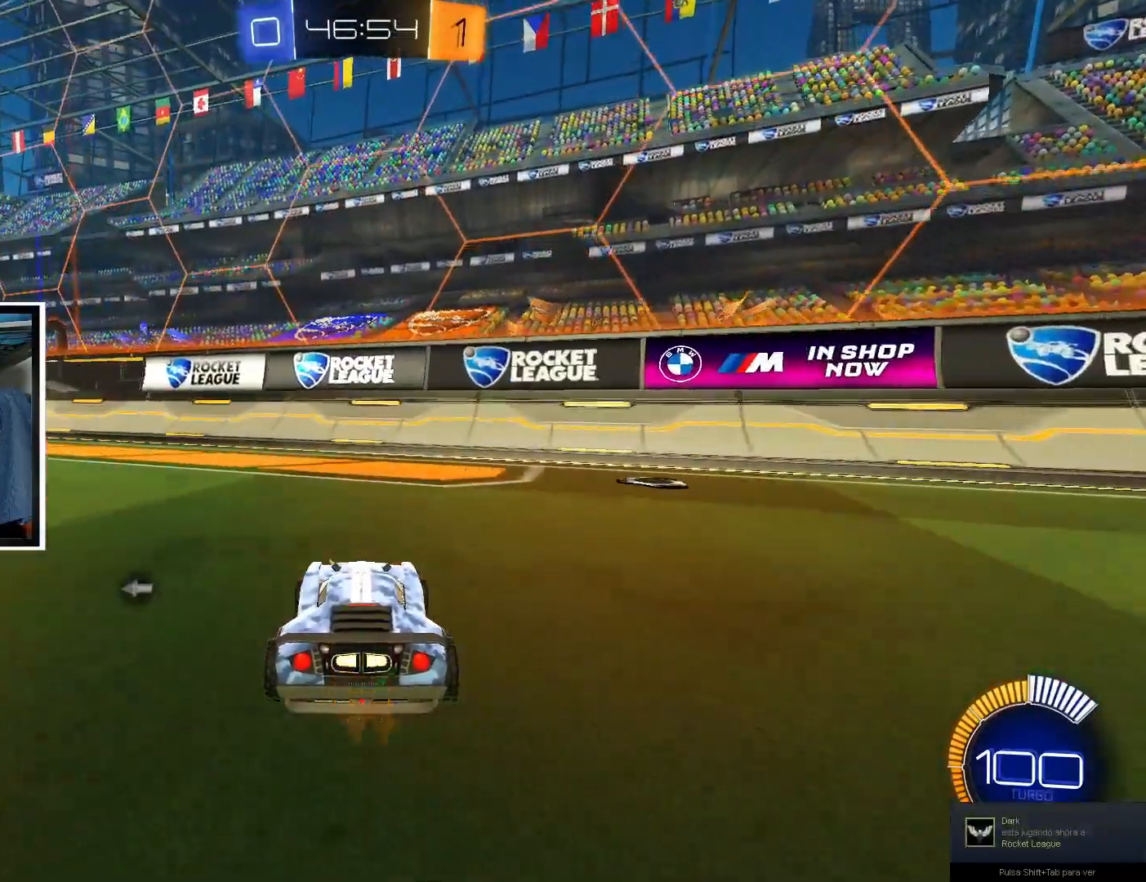
{"buttons": [], "left_stick": "center", "events": [[133, "R2", "down"], [167, "left_stick", "left"], [367, "left_stick", "center"], [400, "R2", "up"]]}
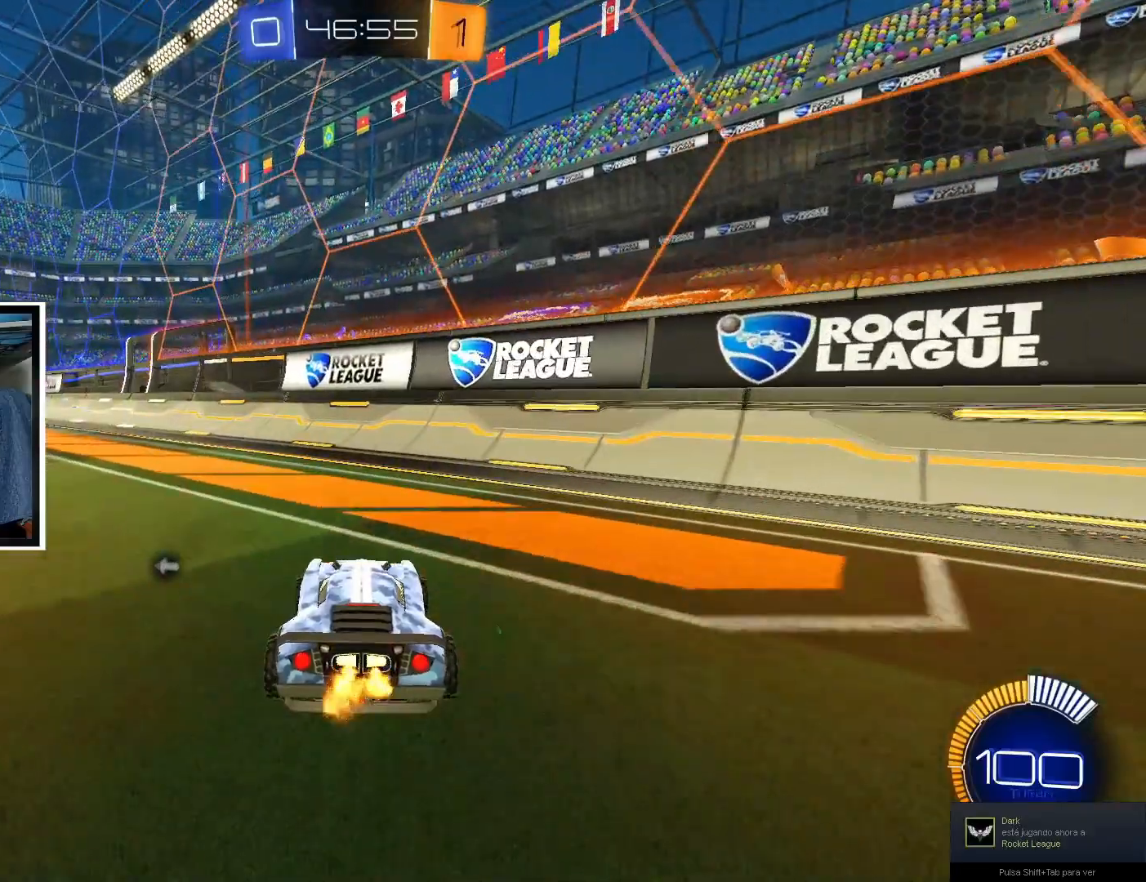
{"buttons": [], "left_stick": "right", "events": [[17, "R2", "down"], [67, "left_stick", "left"], [383, "left_stick", "center"], [450, "left_stick", "right"], [467, "R2", "up"]]}
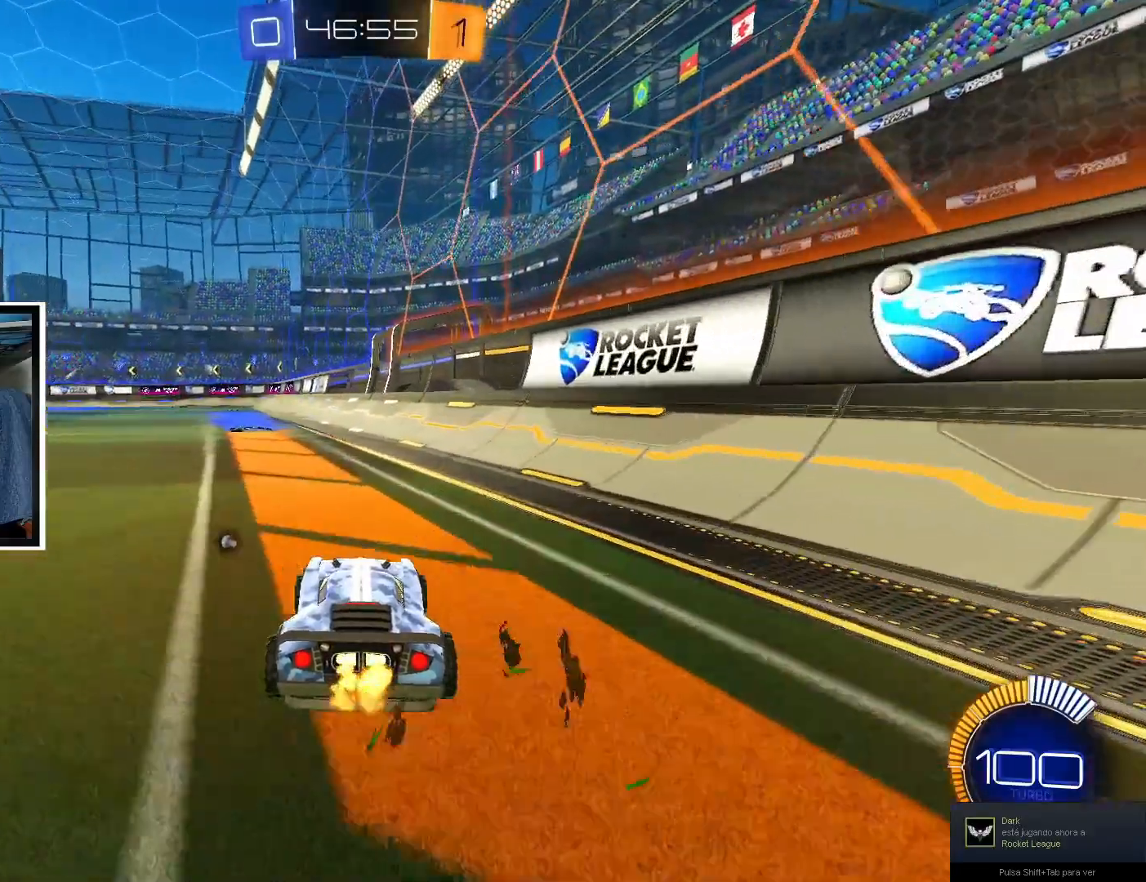
{"buttons": ["L2"], "left_stick": "left", "events": [[83, "left_stick", "center"], [283, "L2", "down"], [483, "left_stick", "left"]]}
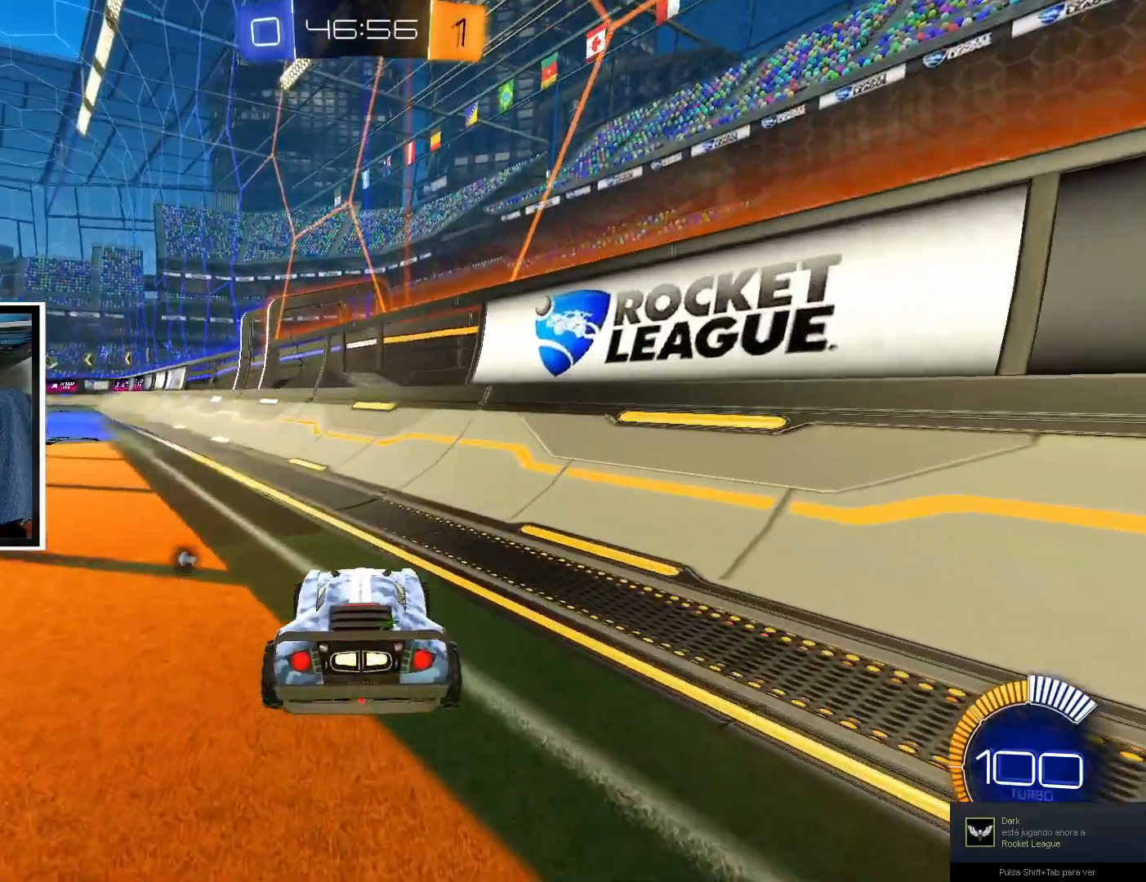
{"buttons": ["L2"], "left_stick": "center", "events": [[183, "left_stick", "center"]]}
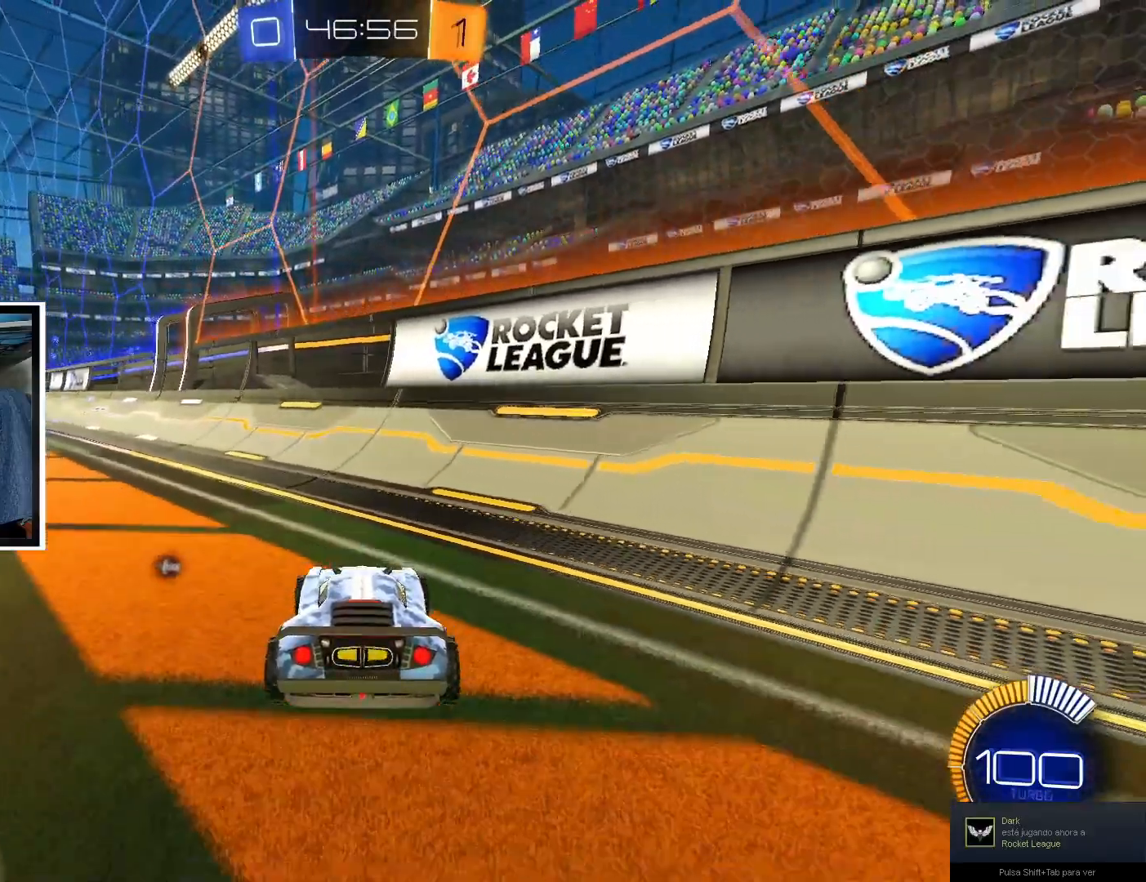
{"buttons": ["R2"], "left_stick": "center", "events": [[100, "left_stick", "left"], [300, "left_stick", "center"], [333, "L2", "up"], [467, "R2", "down"]]}